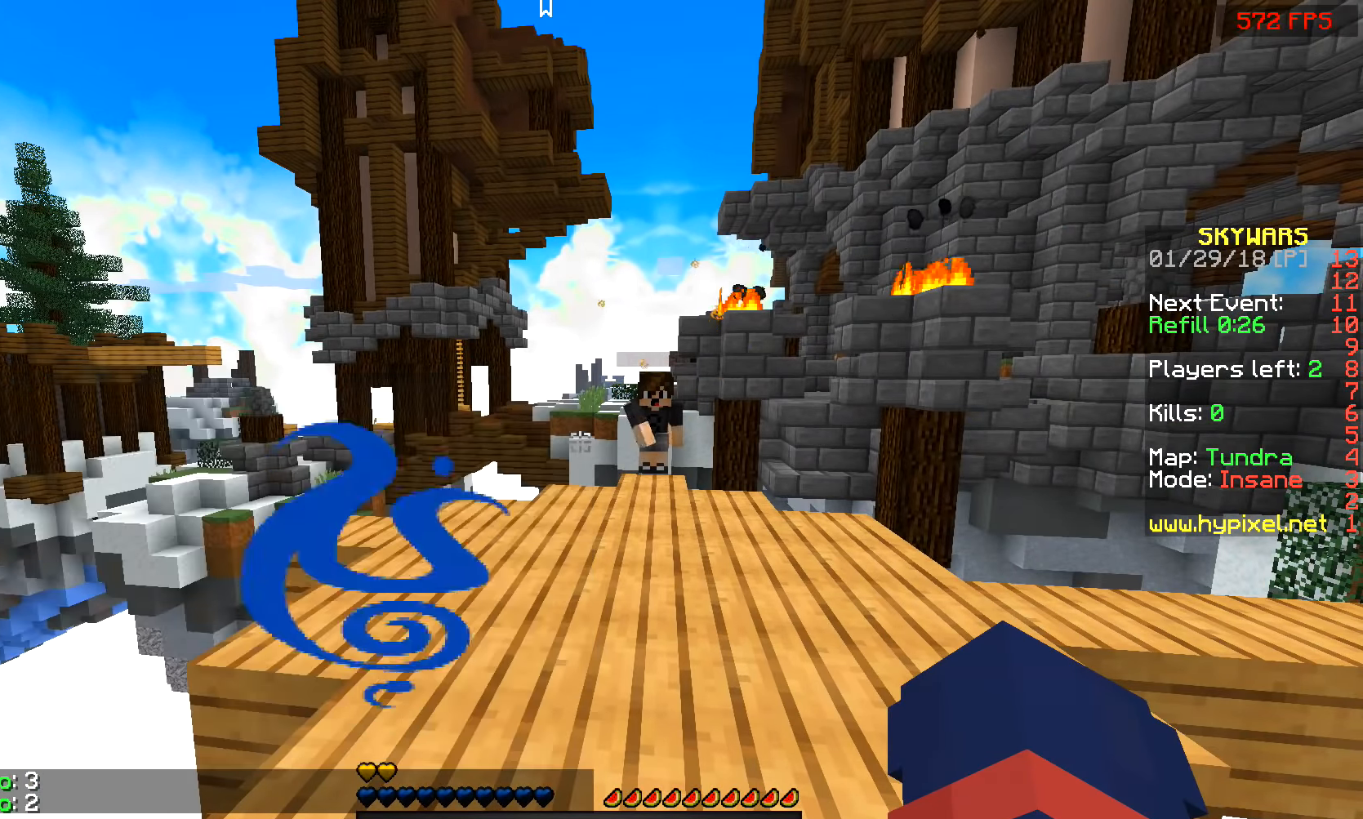
Gameplay with keyboard and mouse; each line is a JSON object with the keys and mouse buttons held at the frame after it. "events" lists presses ("down") and releases ("up") of "a", "d", "s", "space", "w", "mouse_left" and "mouse_right" between this image and that frame as [ms after this image, input, new state], when the widget could be followed in between. "mouse_left", "mouse_right" = the "left", "right" buttons of the "mouse" list. No other keys are recorded. Fast repeated clicks can show as one long hold. Mouse movement is not recorded.
{"keys": ["d", "space", "w"], "mouse": [], "events": [[83, "w", "down"], [283, "space", "down"], [333, "d", "down"]]}
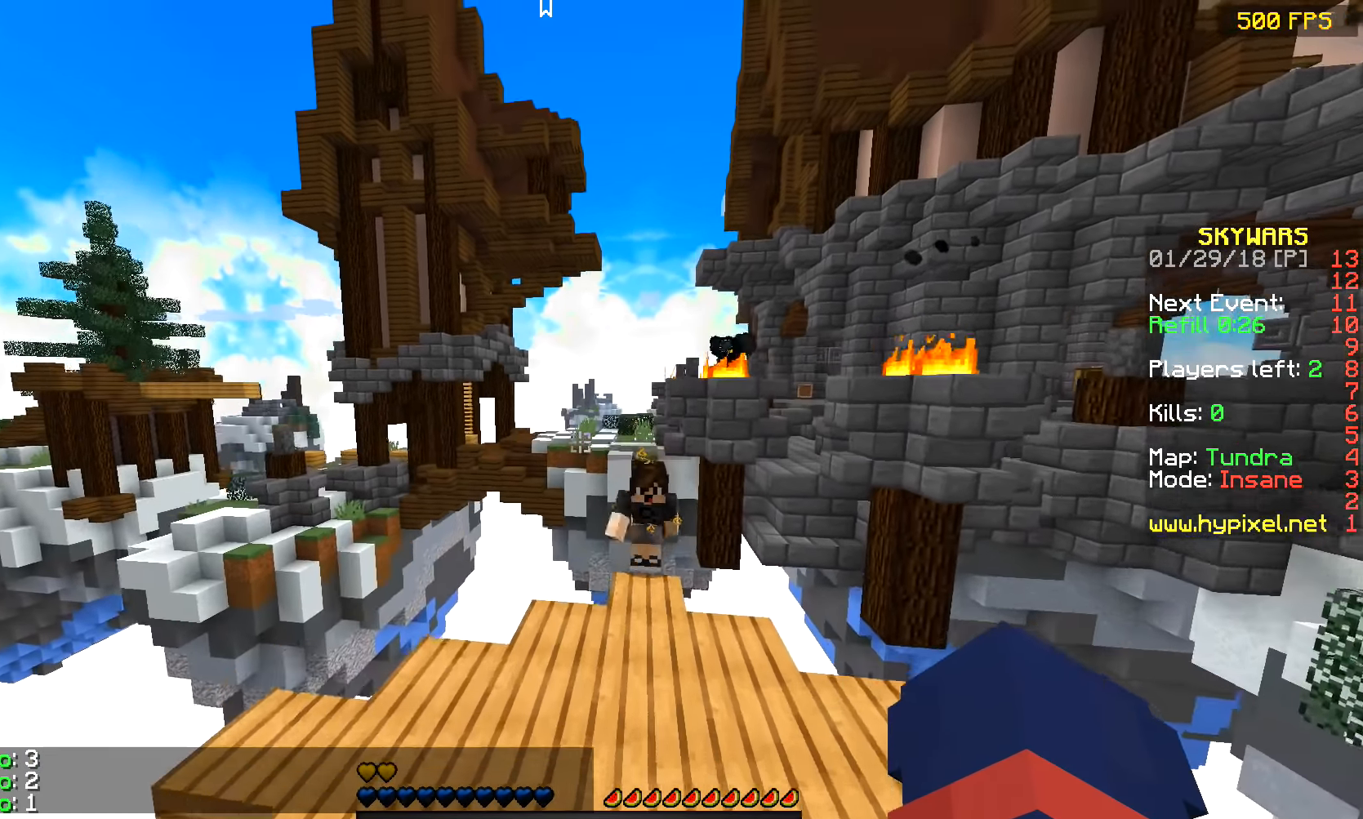
{"keys": ["d", "w"], "mouse": [], "events": [[17, "space", "up"], [233, "mouse_left", "down"], [333, "mouse_left", "up"], [383, "mouse_left", "down"], [483, "mouse_left", "up"]]}
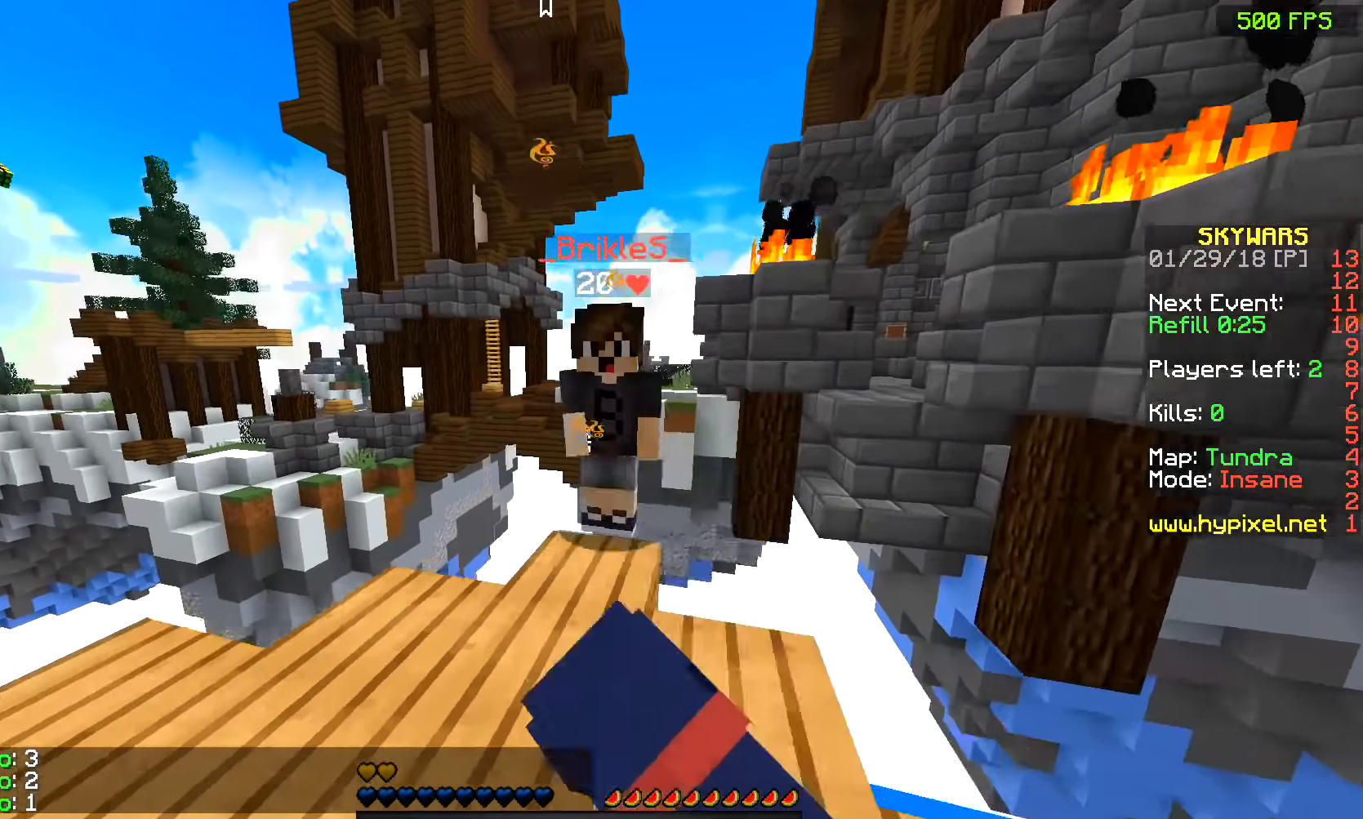
{"keys": ["a", "w"], "mouse": ["left"], "events": [[33, "mouse_left", "down"], [133, "d", "up"], [183, "mouse_left", "up"], [233, "mouse_left", "down"], [283, "mouse_left", "up"], [333, "a", "down"], [333, "mouse_left", "down"], [433, "mouse_left", "up"], [483, "mouse_left", "down"]]}
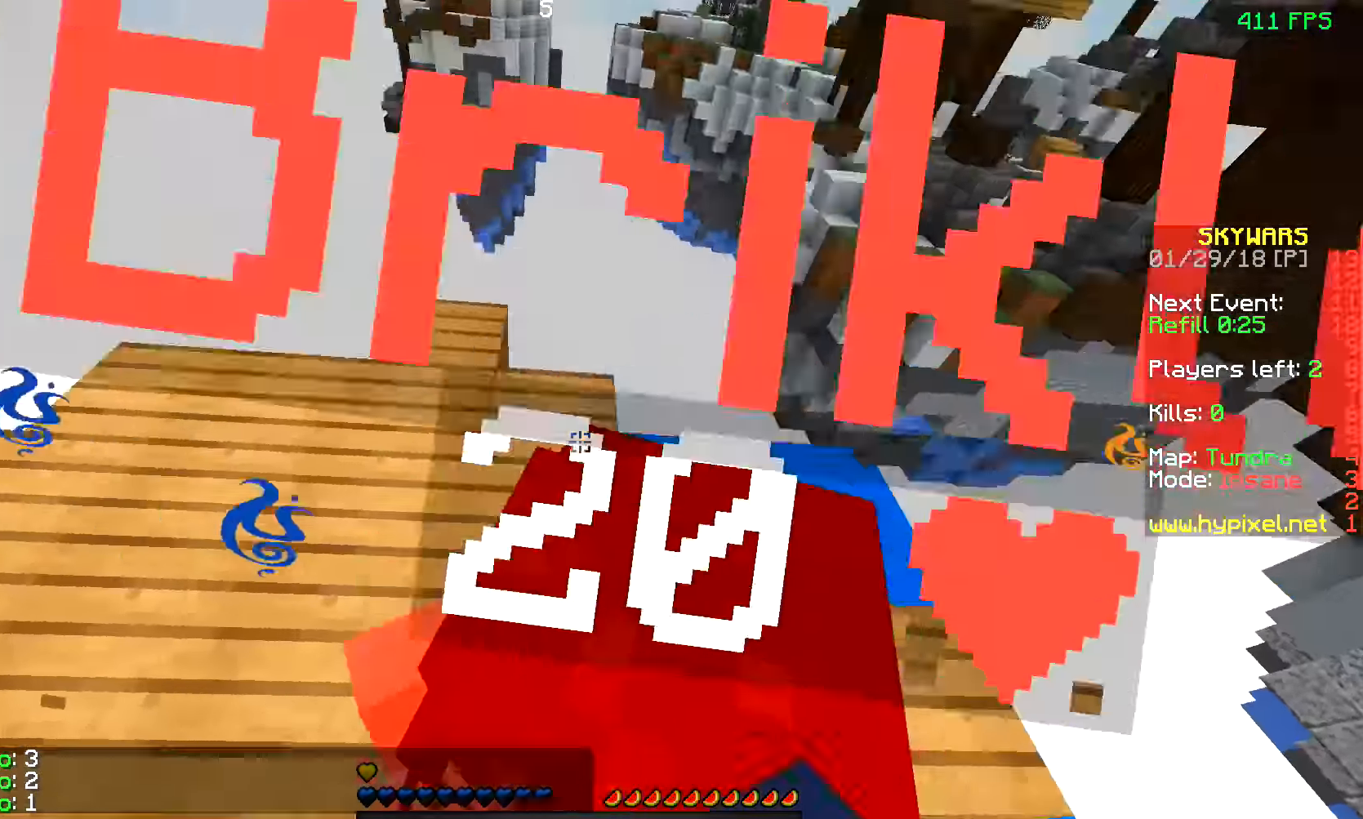
{"keys": ["d"], "mouse": [], "events": [[333, "a", "up"], [333, "d", "down"], [483, "mouse_left", "up"], [483, "w", "up"]]}
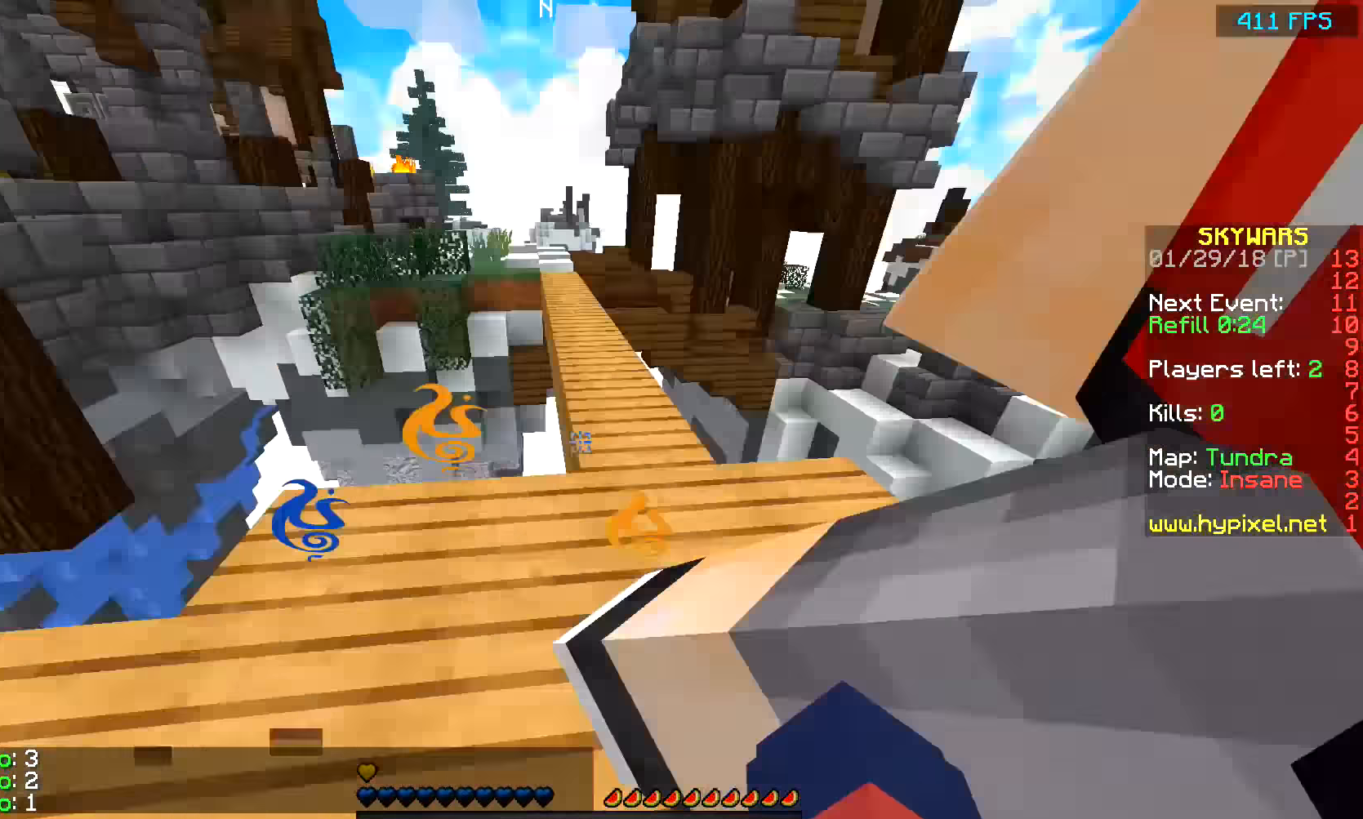
{"keys": ["d"], "mouse": ["left"], "events": [[33, "mouse_left", "down"], [117, "w", "down"], [183, "d", "up"], [233, "d", "down"], [233, "mouse_left", "up"], [283, "mouse_left", "down"], [383, "mouse_left", "up"], [417, "mouse_left", "down"], [433, "w", "up"]]}
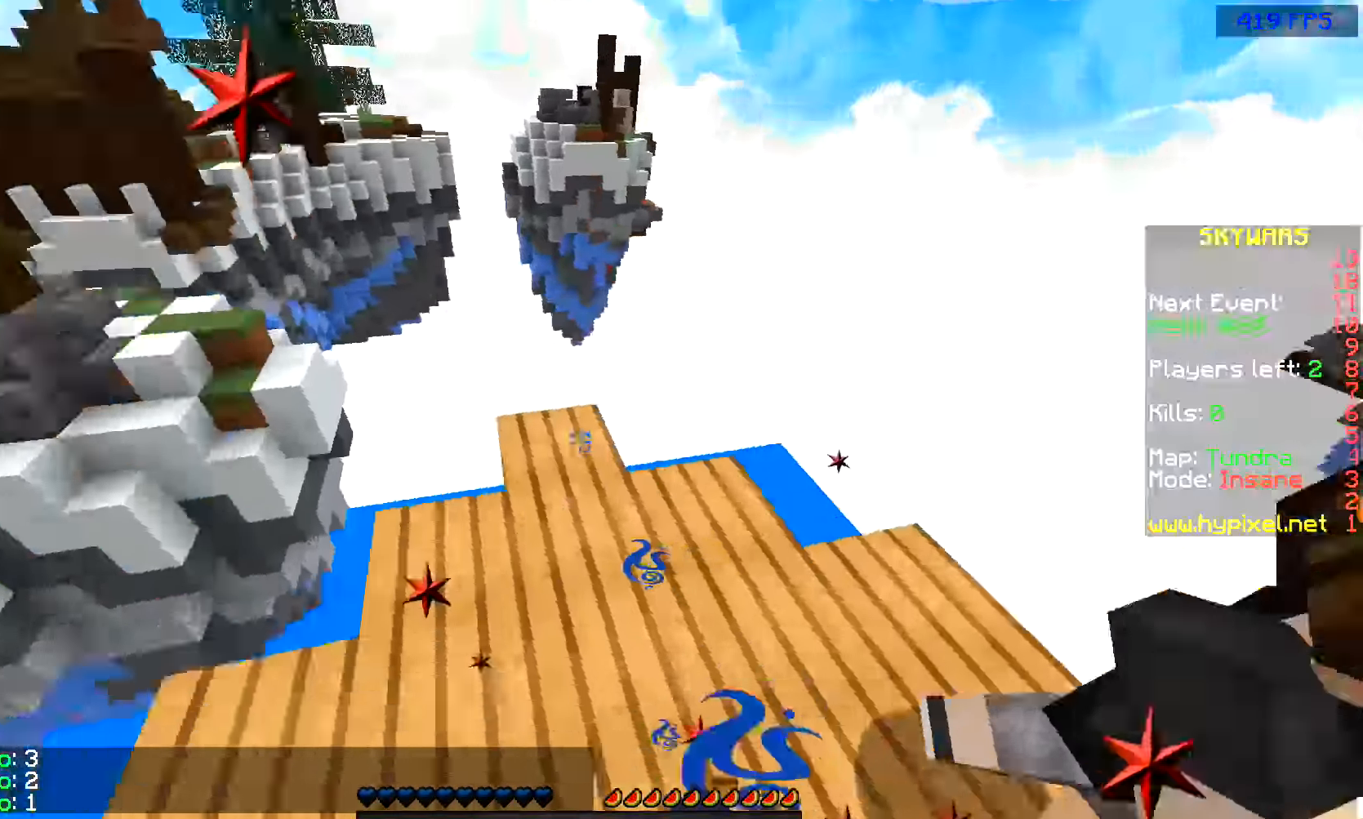
{"keys": ["a", "w"], "mouse": ["left"], "events": [[83, "mouse_left", "up"], [117, "mouse_left", "down"], [133, "w", "down"], [283, "mouse_left", "up"], [317, "a", "down"], [367, "mouse_left", "down"], [383, "d", "up"], [433, "mouse_left", "up"], [483, "mouse_left", "down"]]}
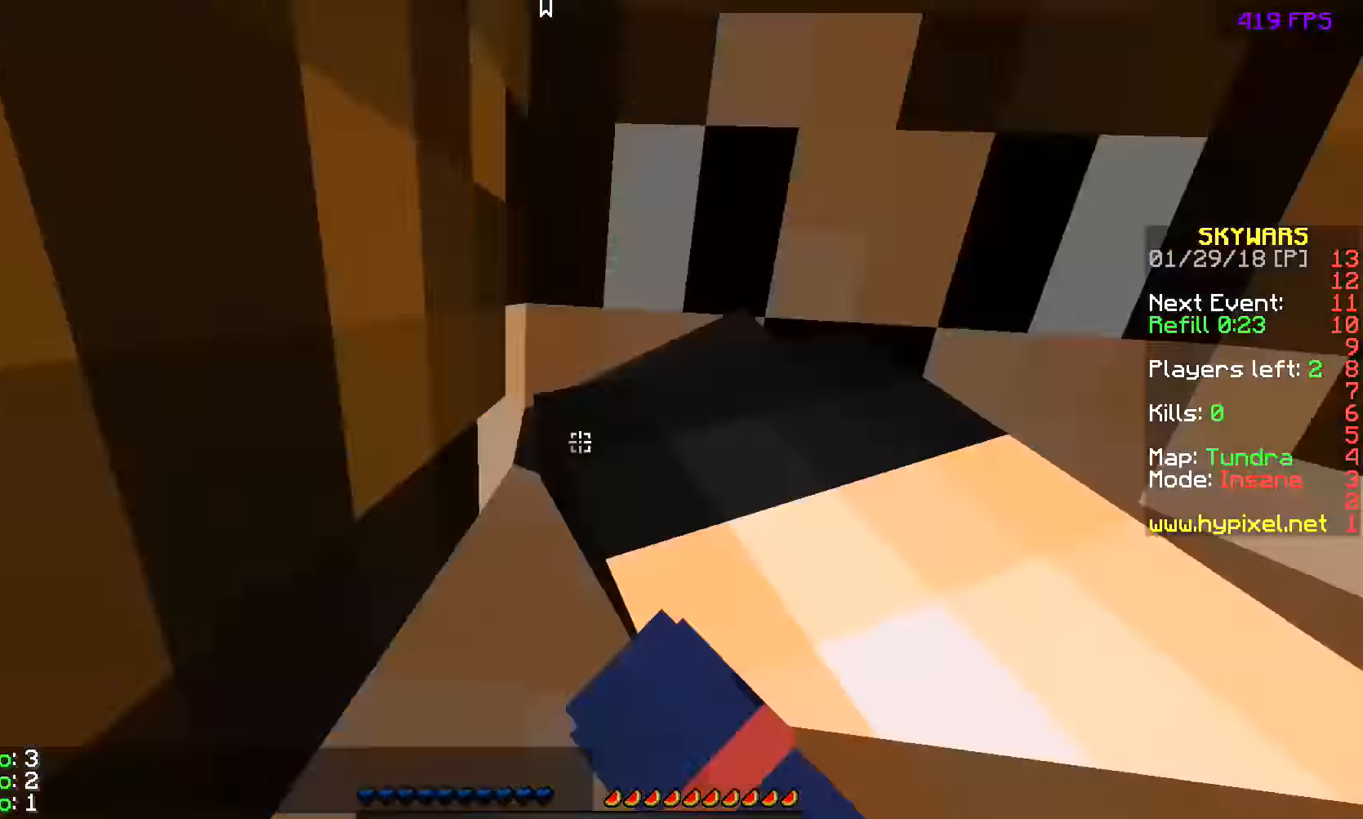
{"keys": ["d", "w"], "mouse": [], "events": [[33, "mouse_left", "up"], [133, "mouse_left", "down"], [167, "a", "up"], [233, "d", "down"], [283, "mouse_left", "up"], [433, "mouse_left", "down"], [483, "mouse_left", "up"]]}
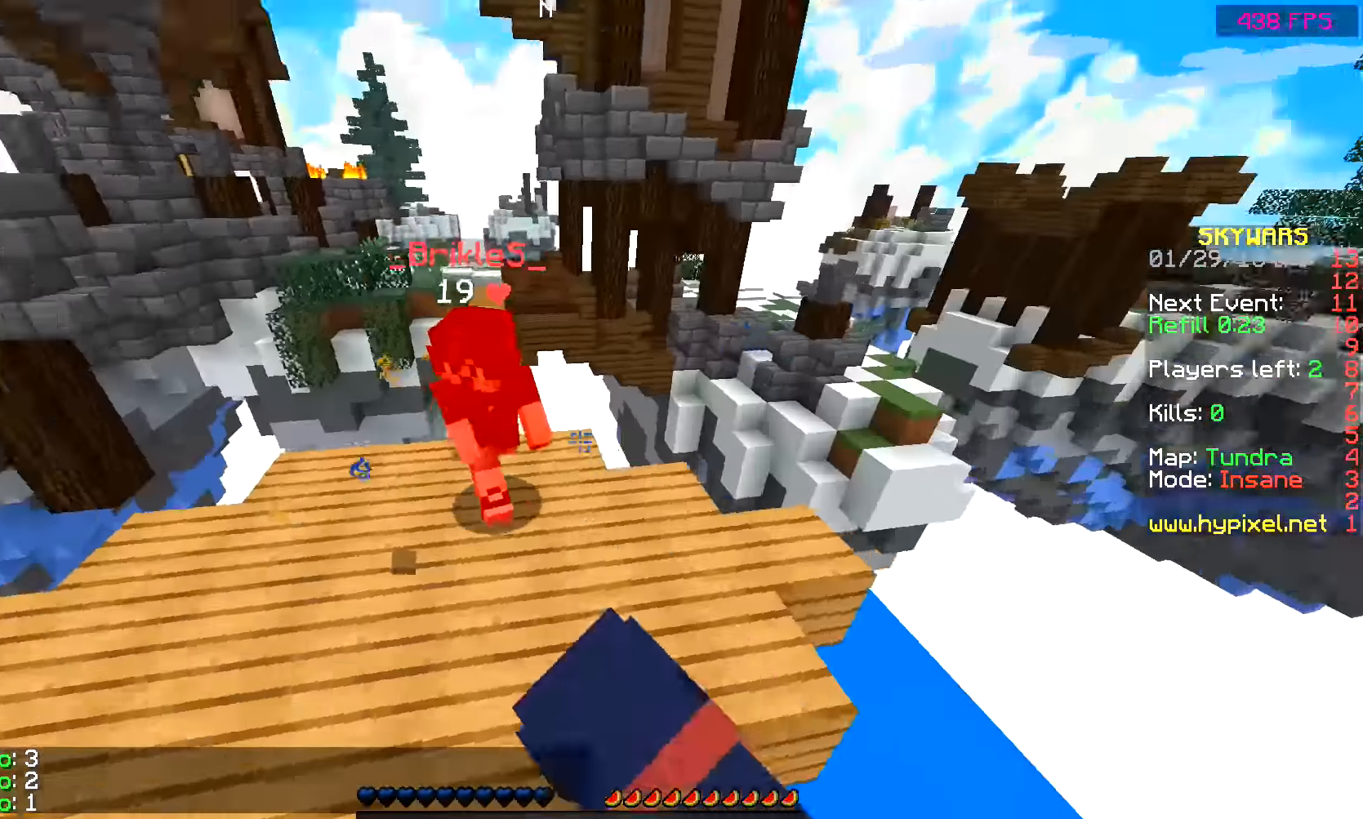
{"keys": ["space", "w"], "mouse": ["left"], "events": [[33, "d", "up"], [83, "mouse_left", "down"], [133, "mouse_left", "up"], [183, "a", "down"], [233, "mouse_left", "down"], [283, "mouse_left", "up"], [383, "mouse_left", "down"], [417, "space", "down"], [433, "a", "up"], [433, "mouse_left", "up"], [483, "mouse_left", "down"]]}
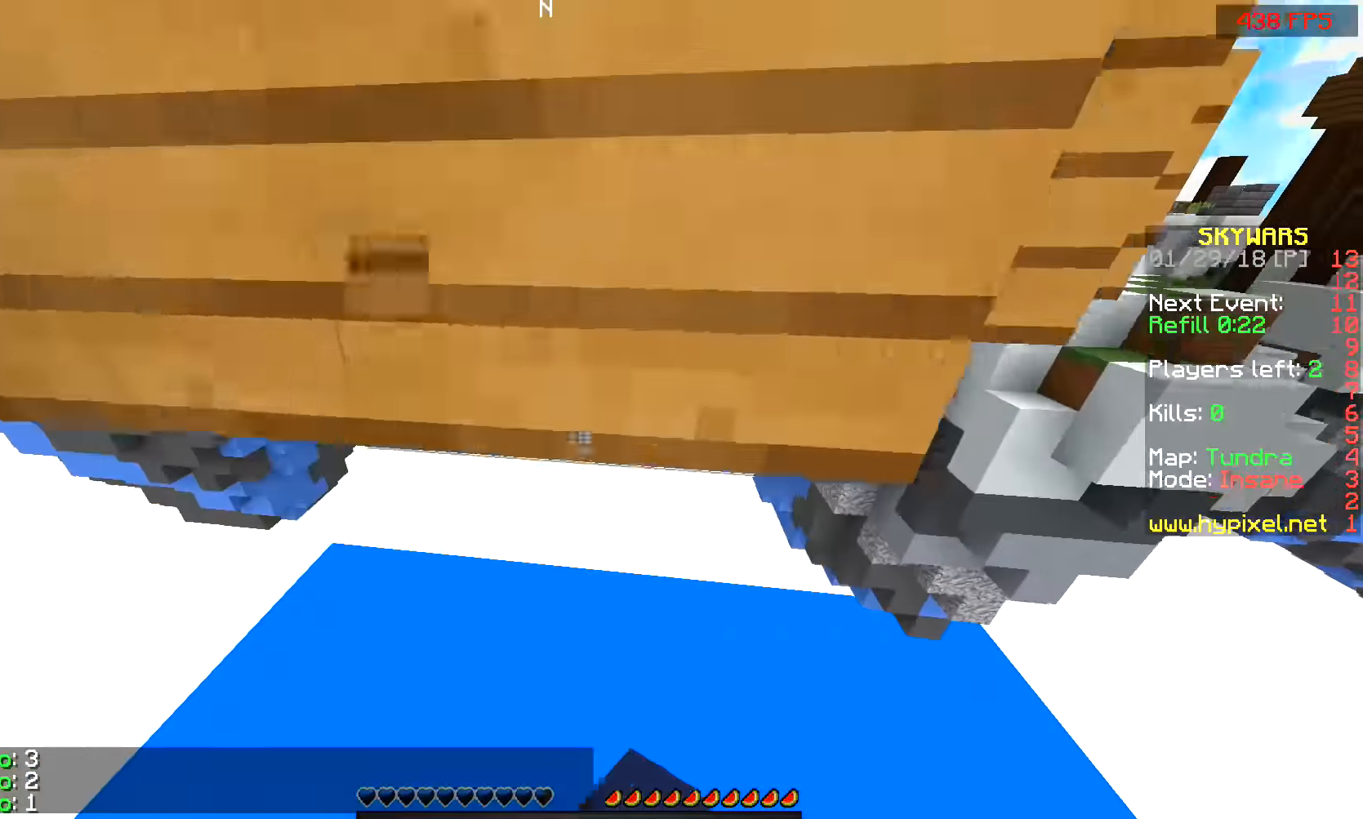
{"keys": ["w"], "mouse": [], "events": [[33, "mouse_left", "up"], [133, "space", "up"]]}
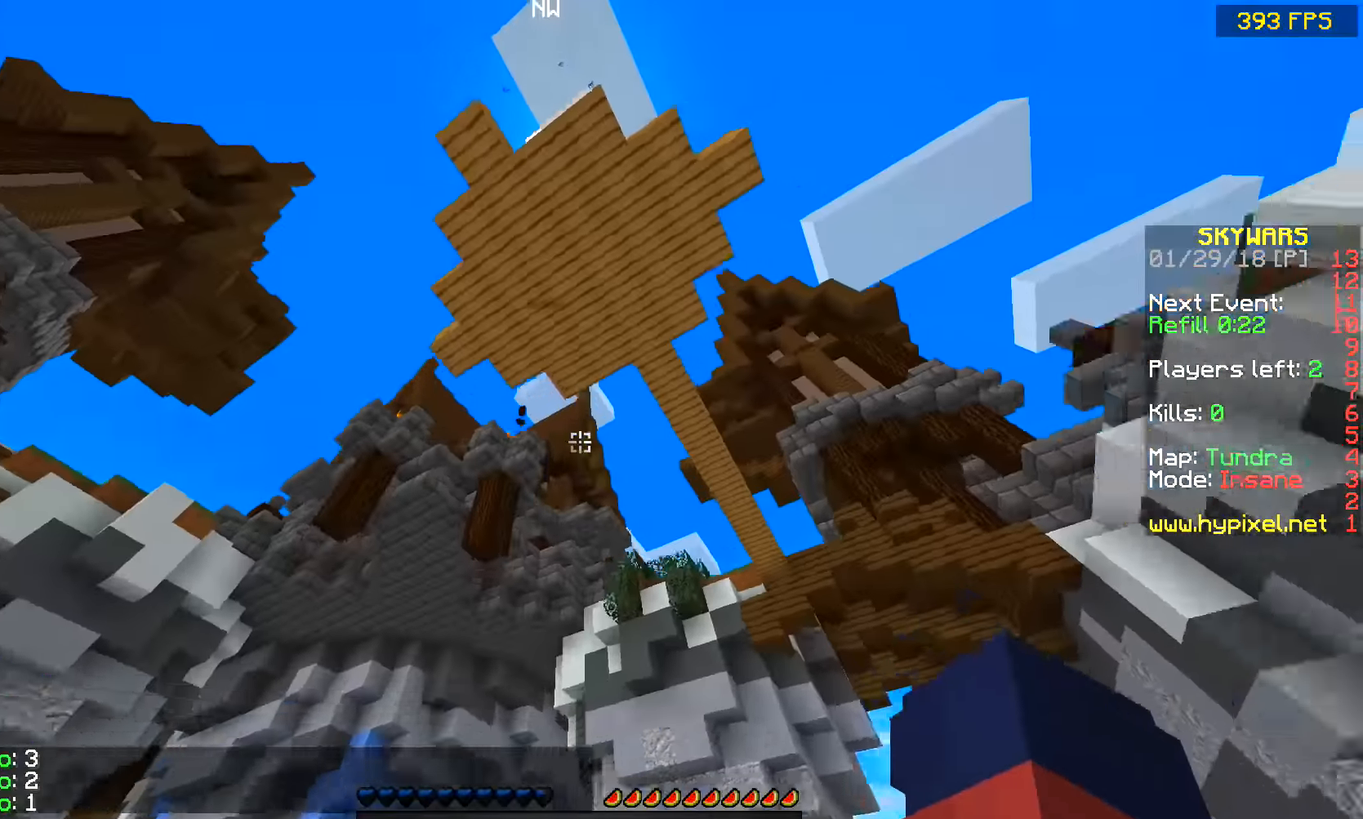
{"keys": ["w"], "mouse": [], "events": []}
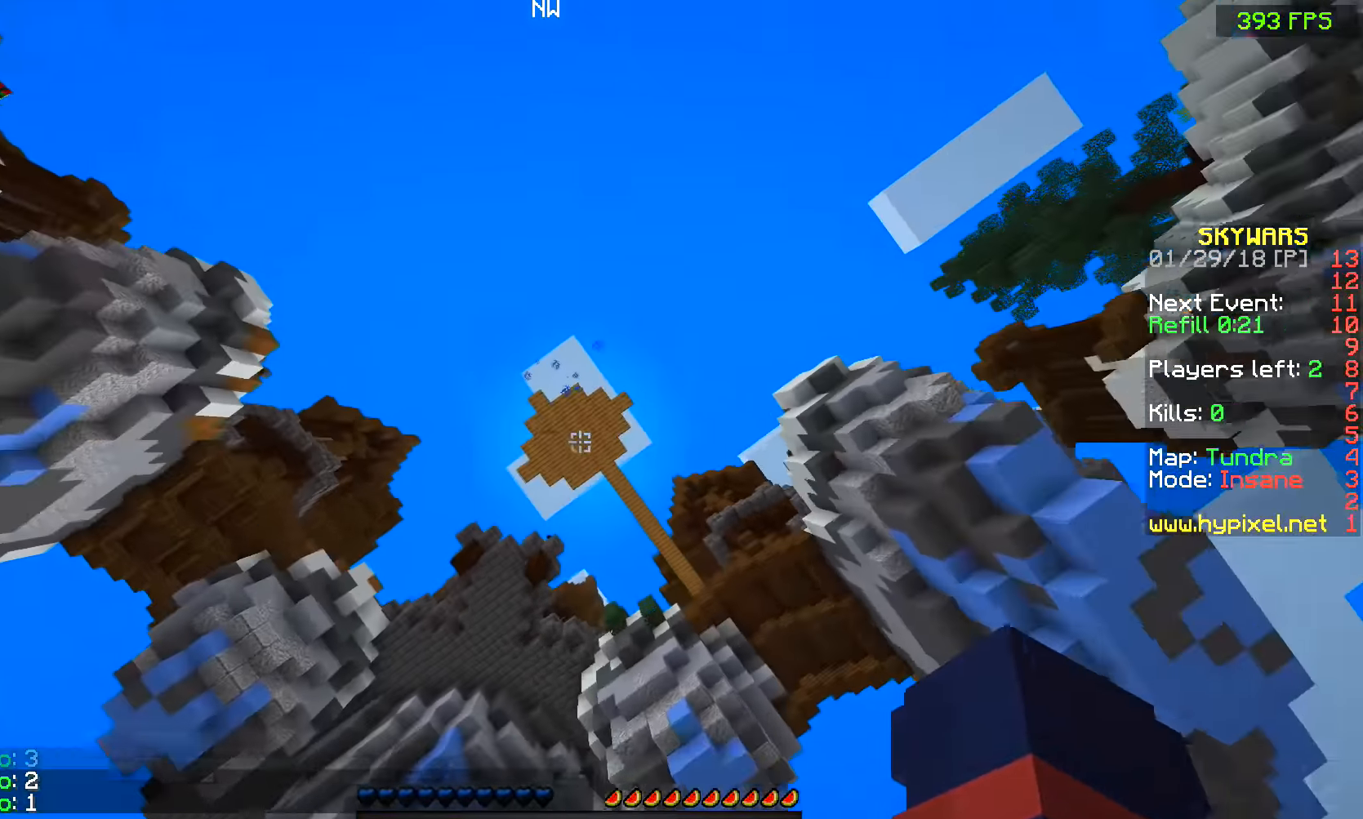
{"keys": [], "mouse": [], "events": [[33, "w", "up"]]}
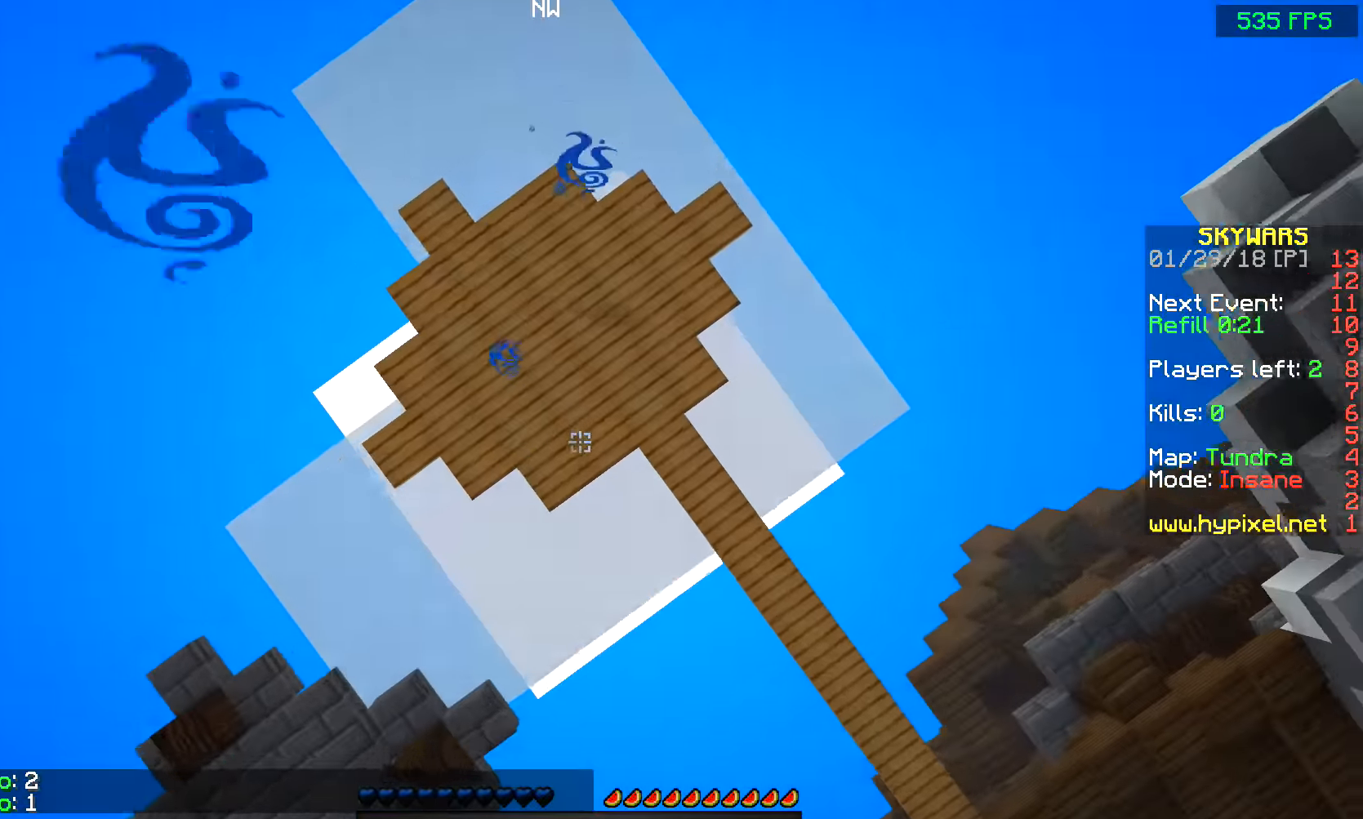
{"keys": [], "mouse": [], "events": []}
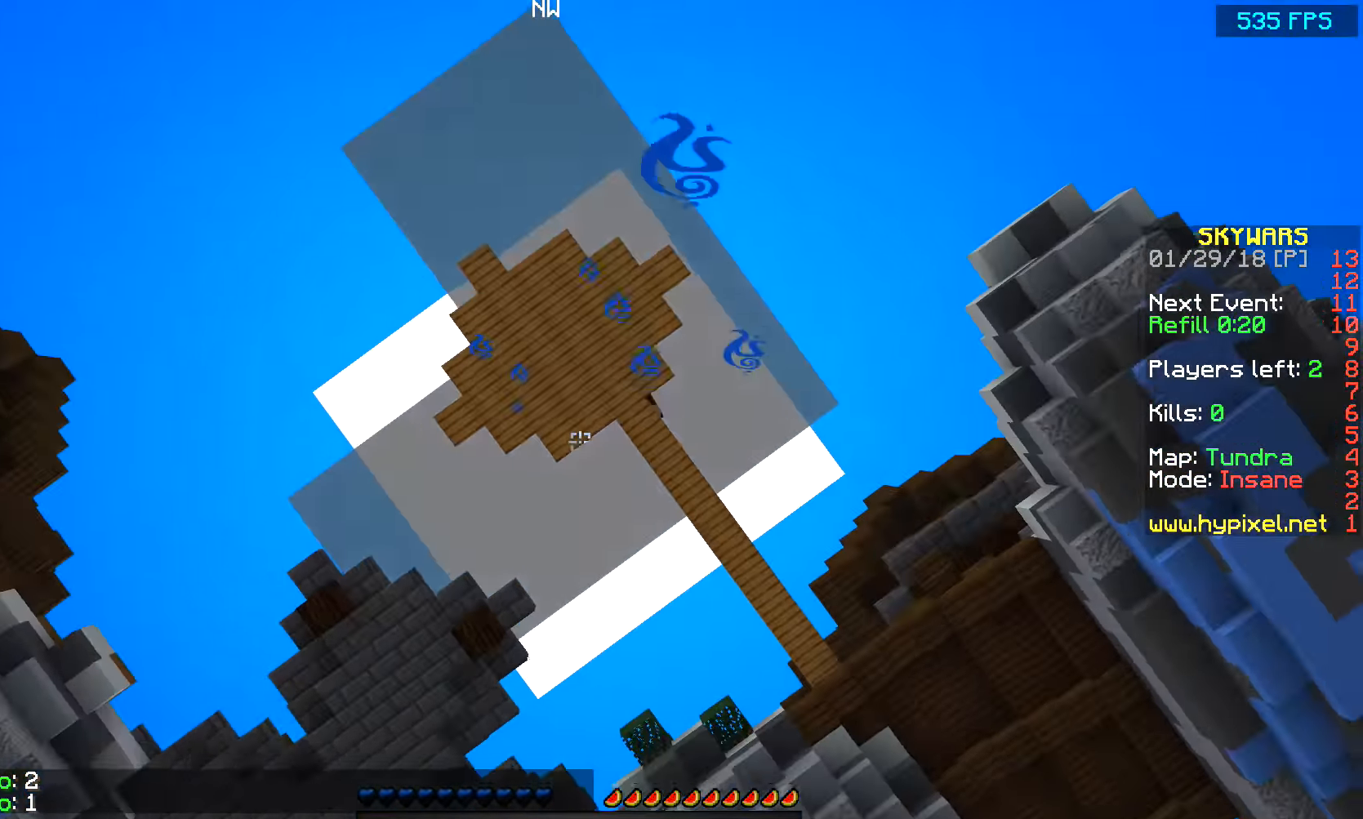
{"keys": [], "mouse": [], "events": []}
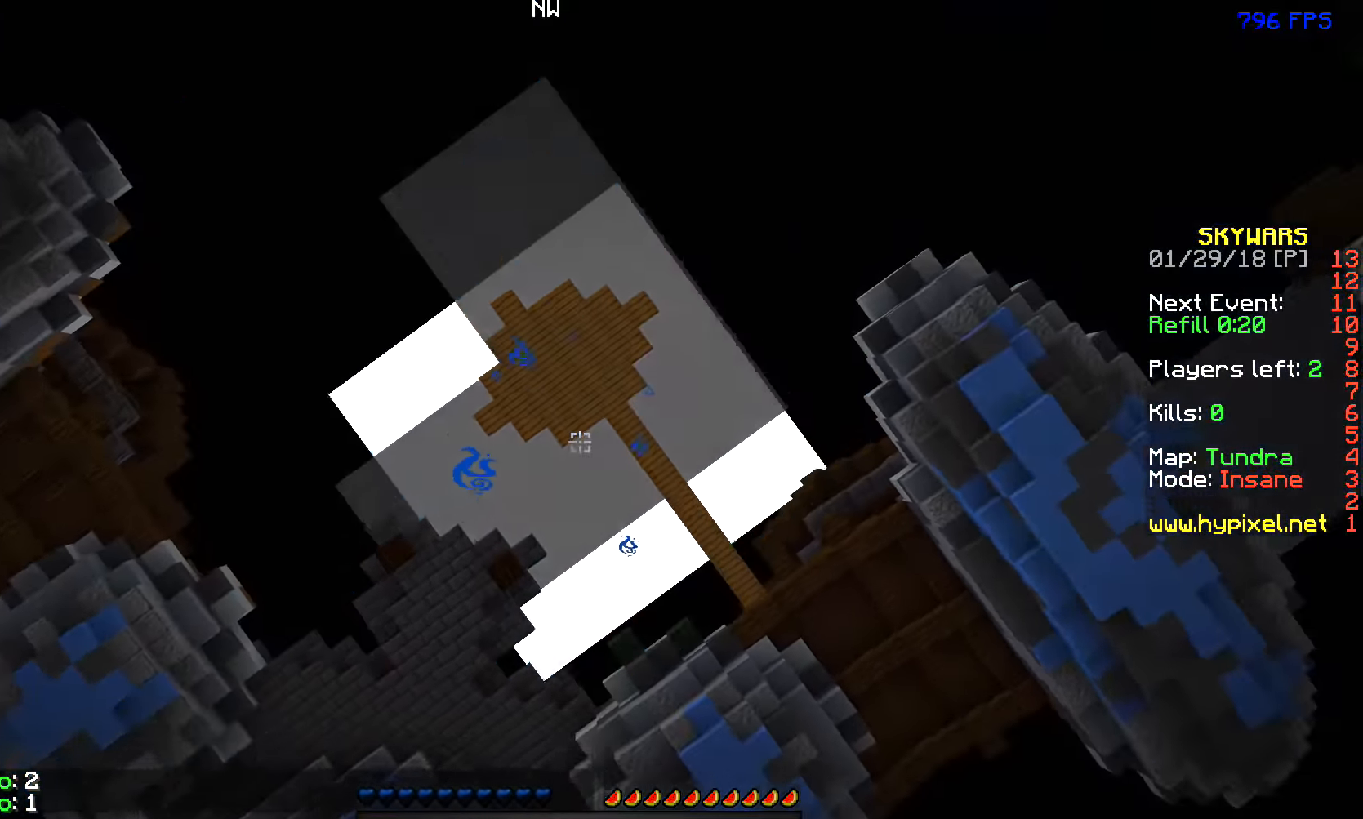
{"keys": [], "mouse": [], "events": []}
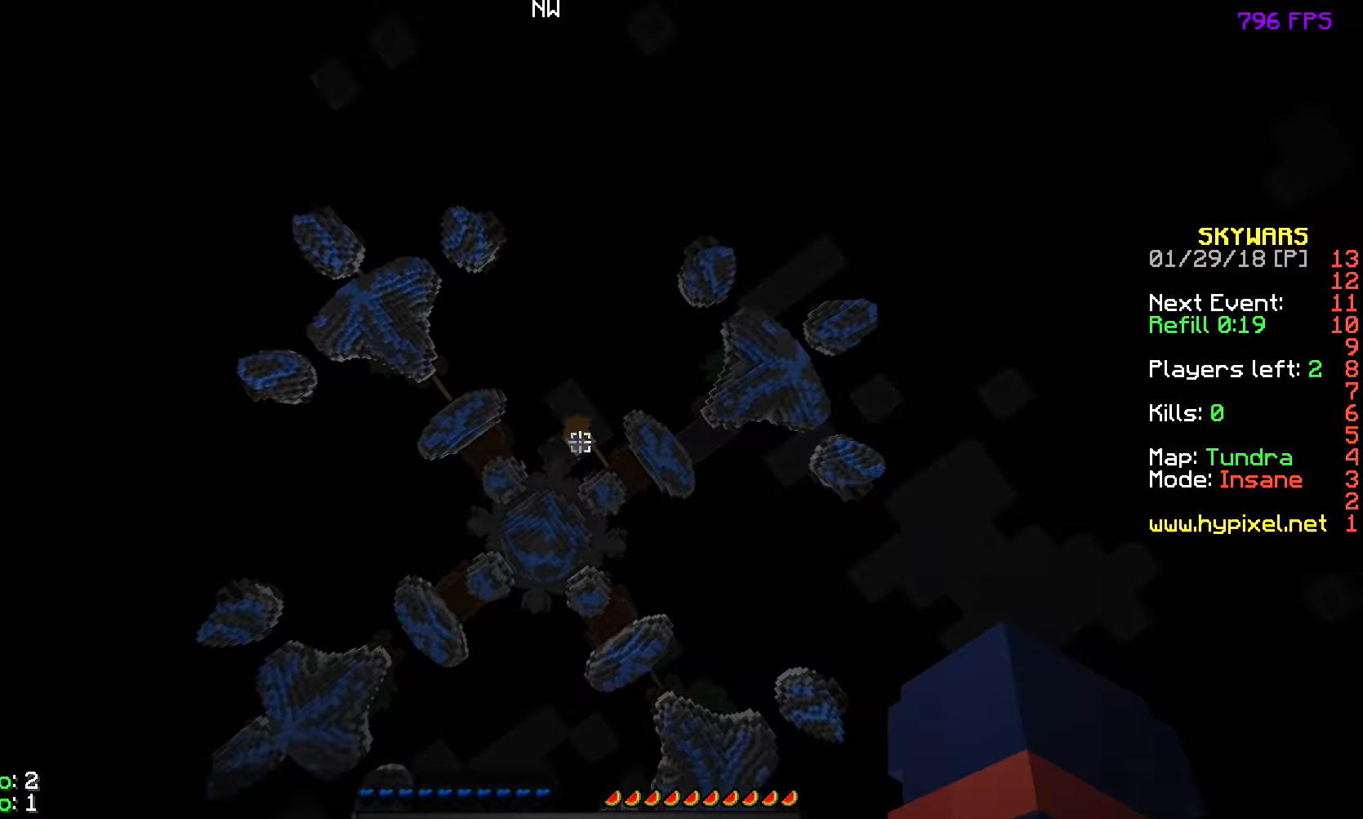
{"keys": ["w"], "mouse": [], "events": [[483, "w", "down"]]}
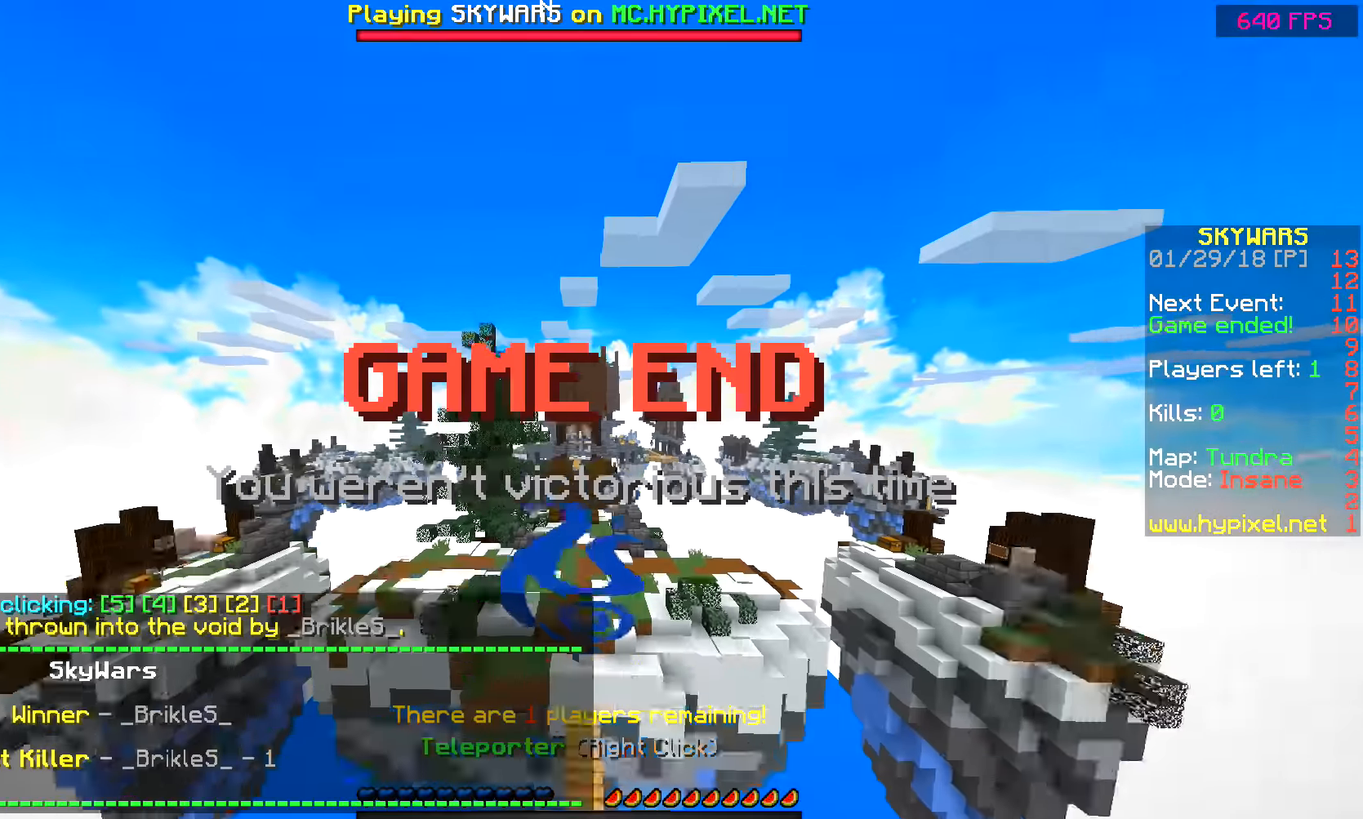
{"keys": ["w"], "mouse": [], "events": []}
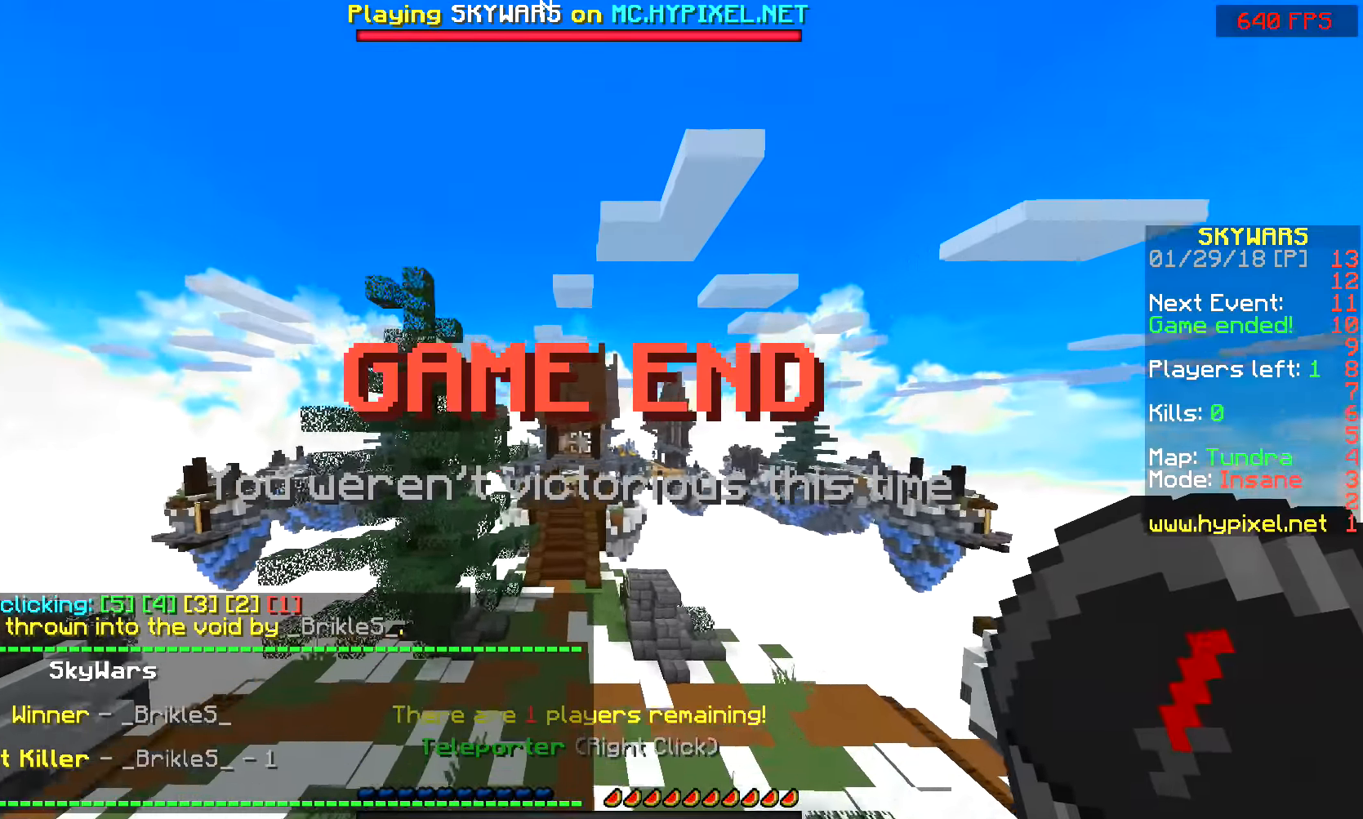
{"keys": ["a", "w"], "mouse": [], "events": [[383, "a", "down"]]}
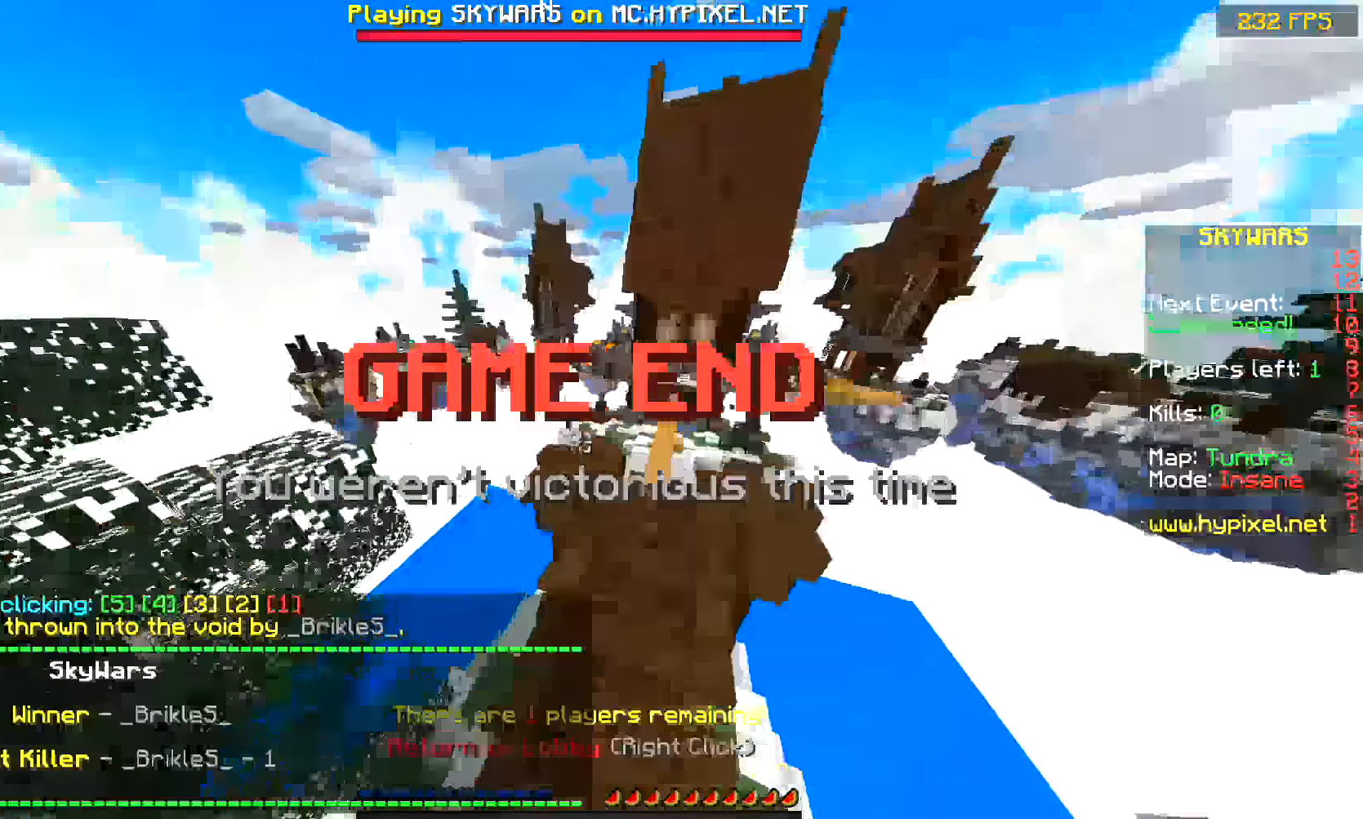
{"keys": ["w"], "mouse": [], "events": [[333, "a", "up"]]}
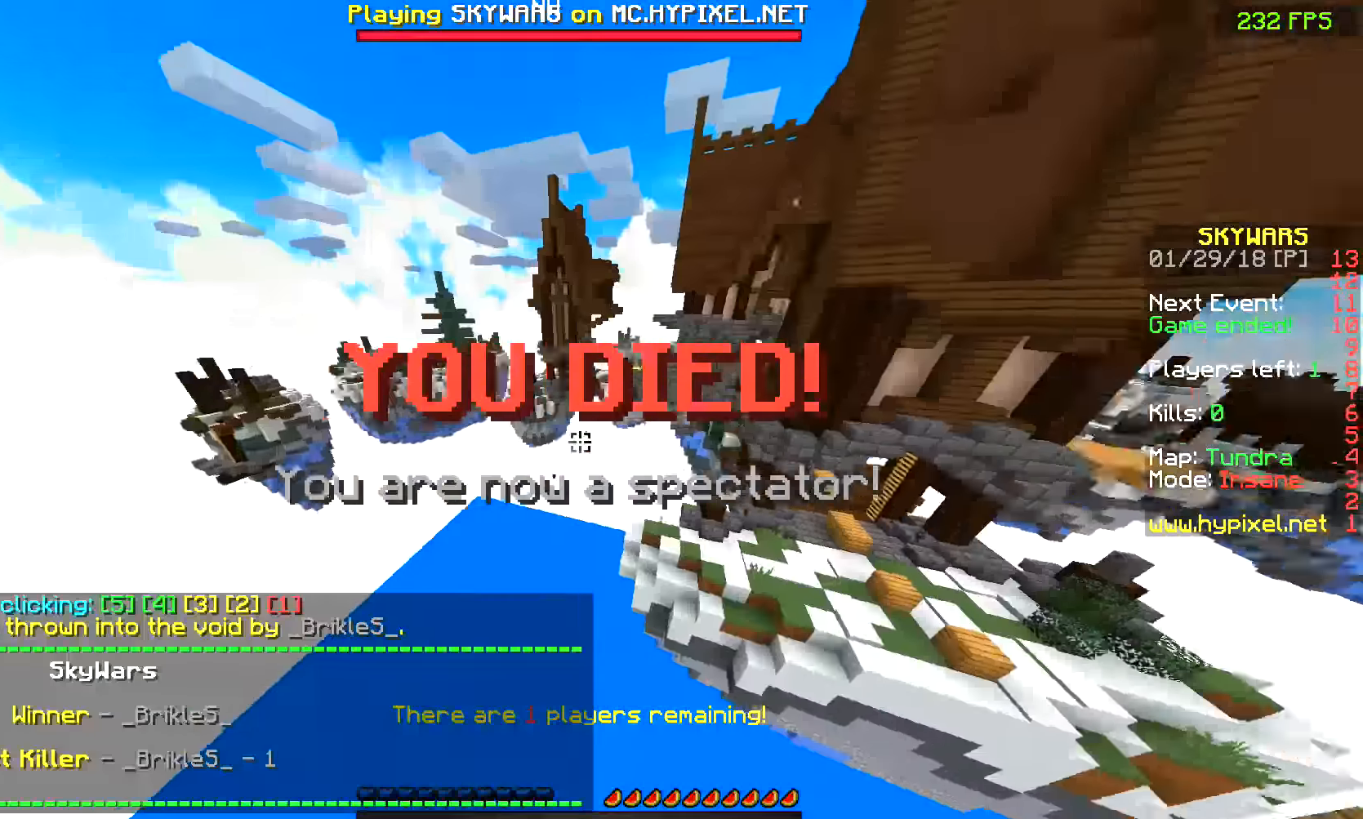
{"keys": ["w"], "mouse": [], "events": []}
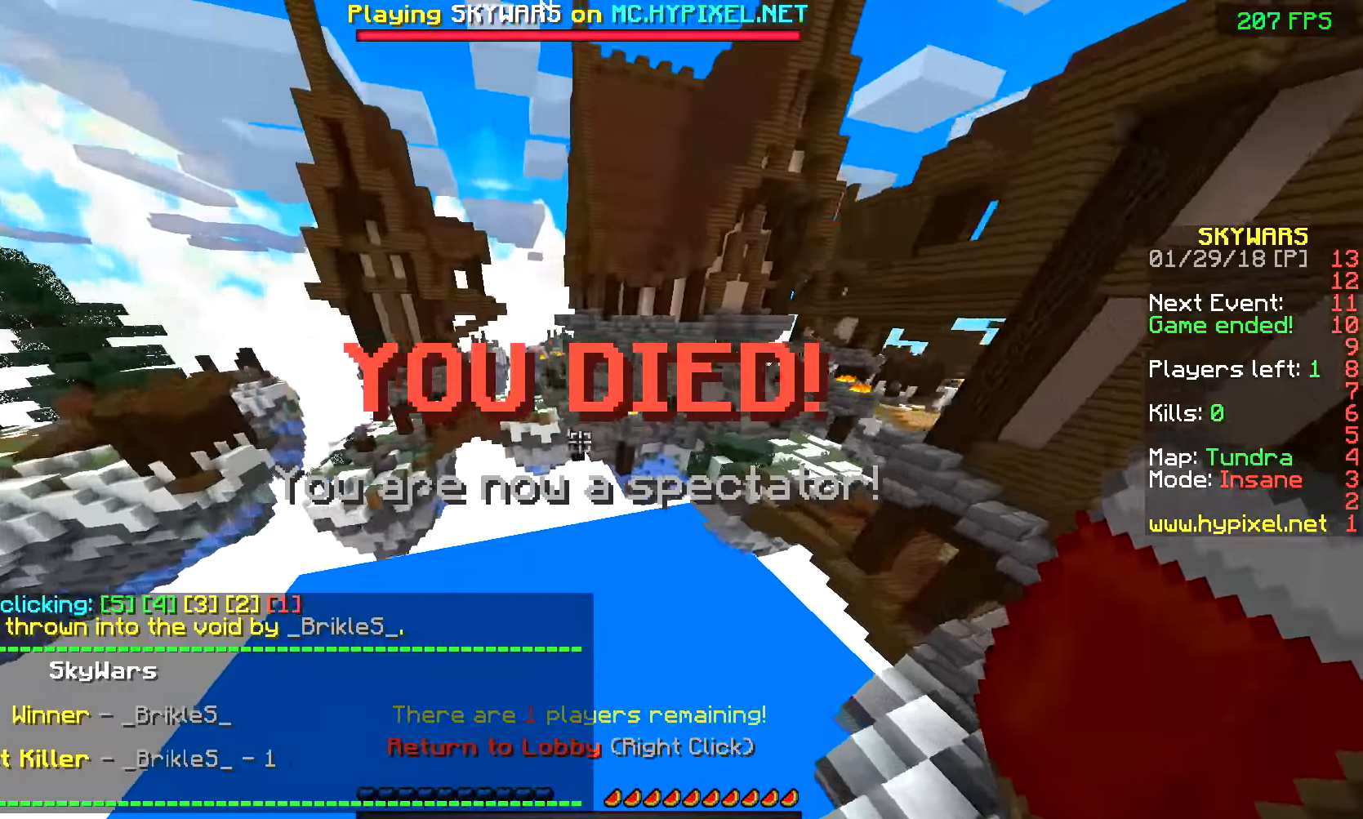
{"keys": ["w"], "mouse": [], "events": [[200, "d", "down"], [450, "d", "up"]]}